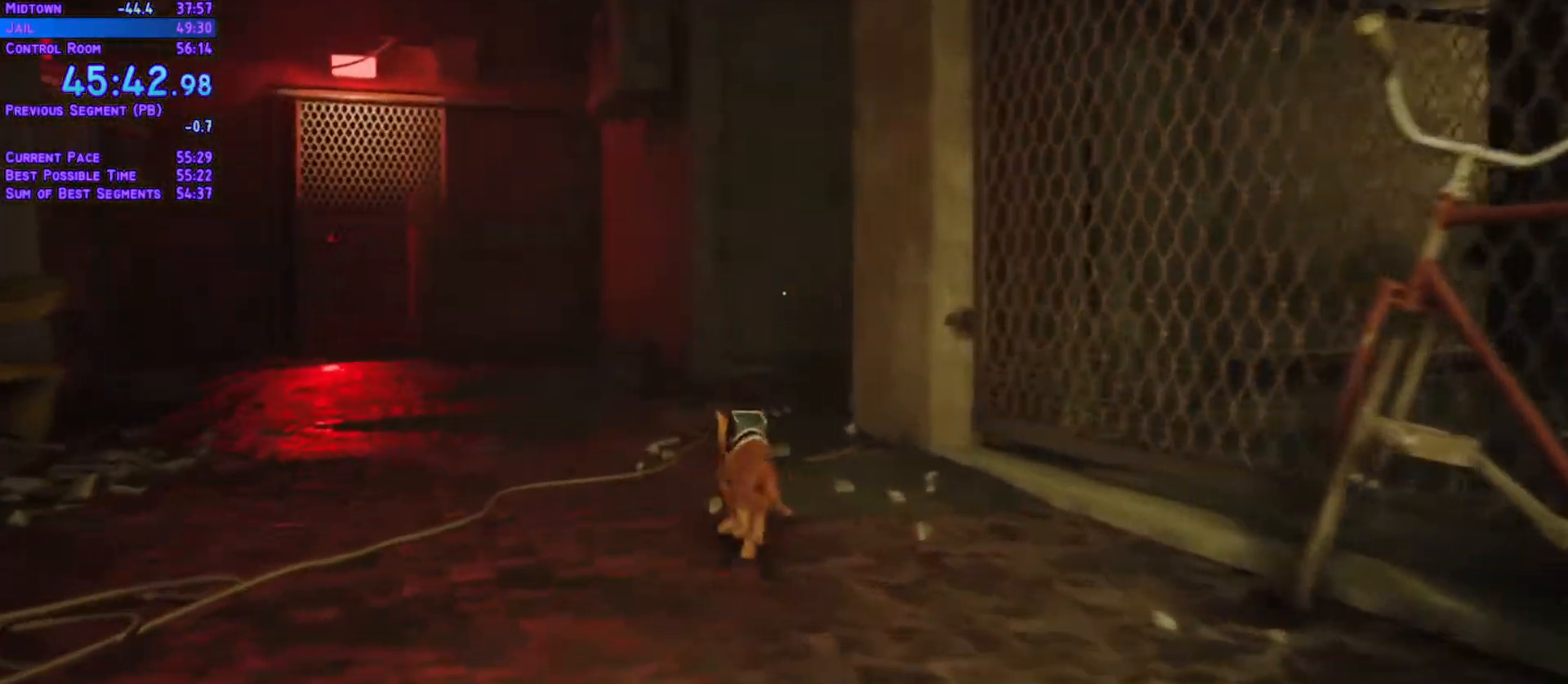
Gameplay with a controller (Xbox layout); each line is a JSON object with the inputs held at the frame after it. "events" lists button and stick changes between this image and that frame as [ms after this image, input, new state], when the widget could be followed in between. Not read: L3 R2 R3 START.
{"buttons": ["L1", "DPAD_UP"], "left_stick": "center", "right_stick": "center"}
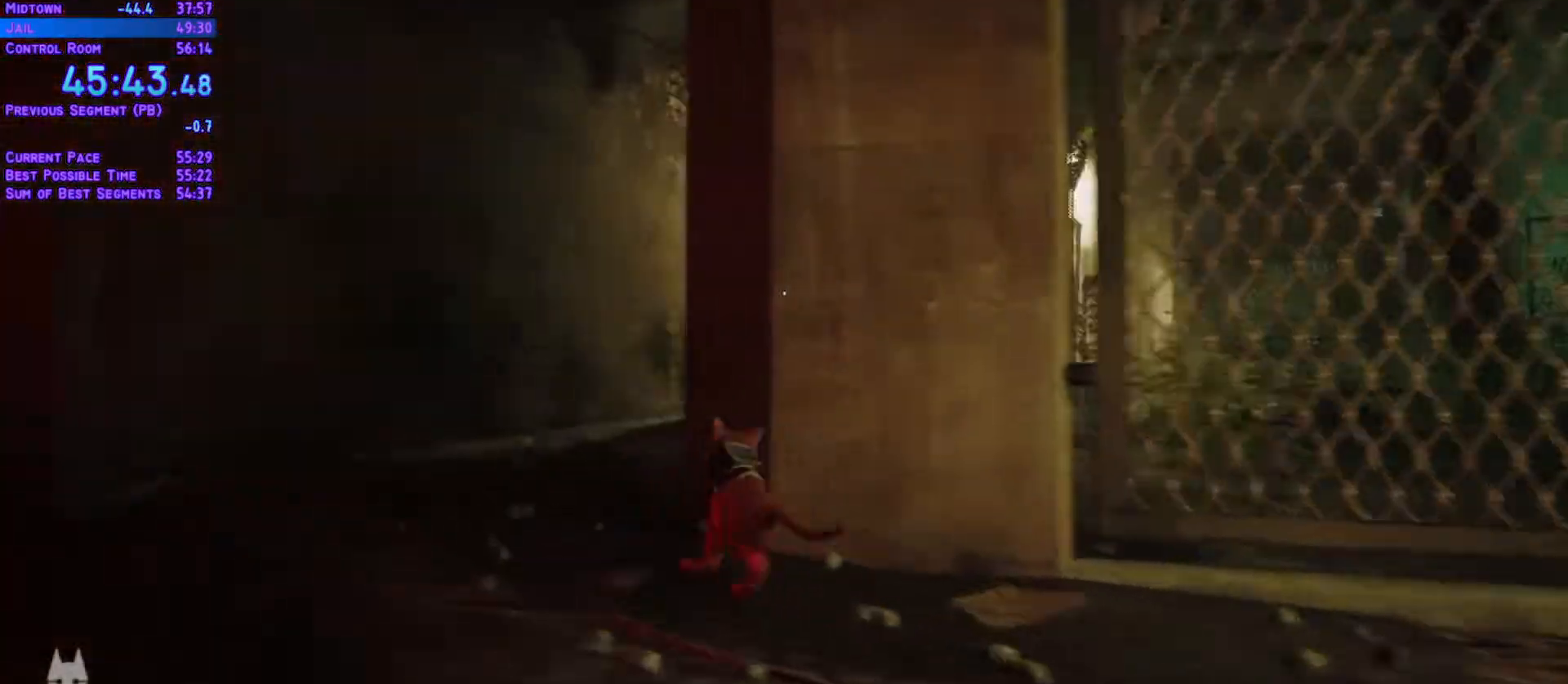
{"buttons": ["L1", "DPAD_UP"], "left_stick": "center", "right_stick": "center", "events": []}
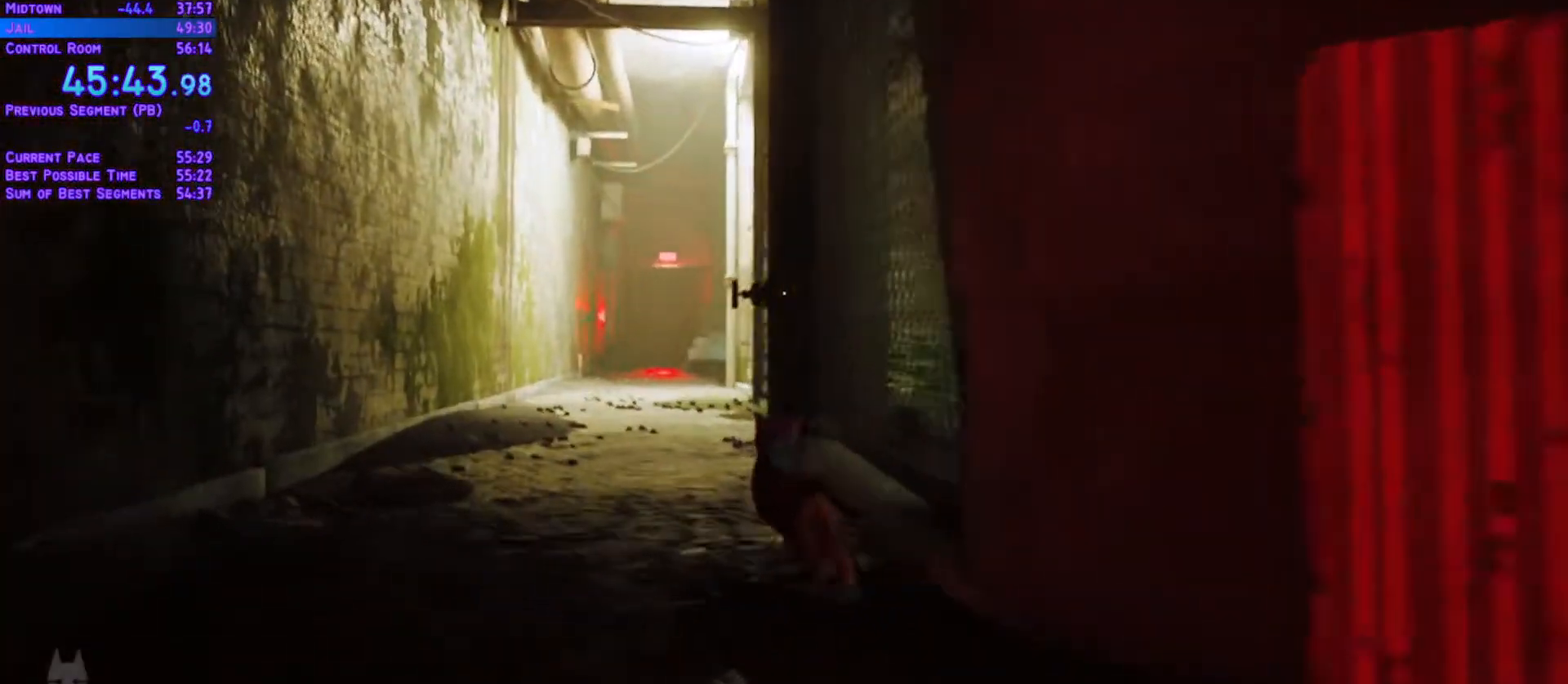
{"buttons": ["L1", "DPAD_UP"], "left_stick": "center", "right_stick": "center", "events": []}
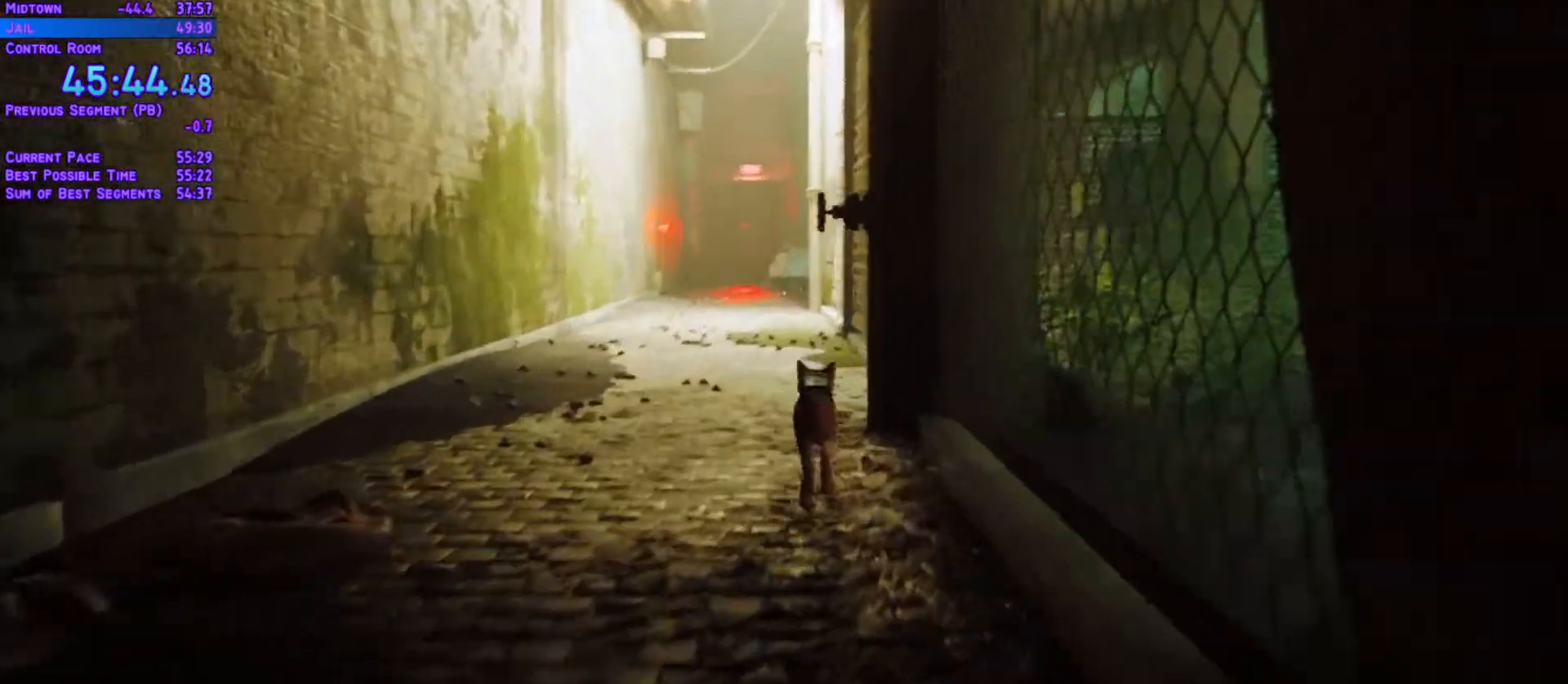
{"buttons": ["L1", "DPAD_UP"], "left_stick": "center", "right_stick": "center"}
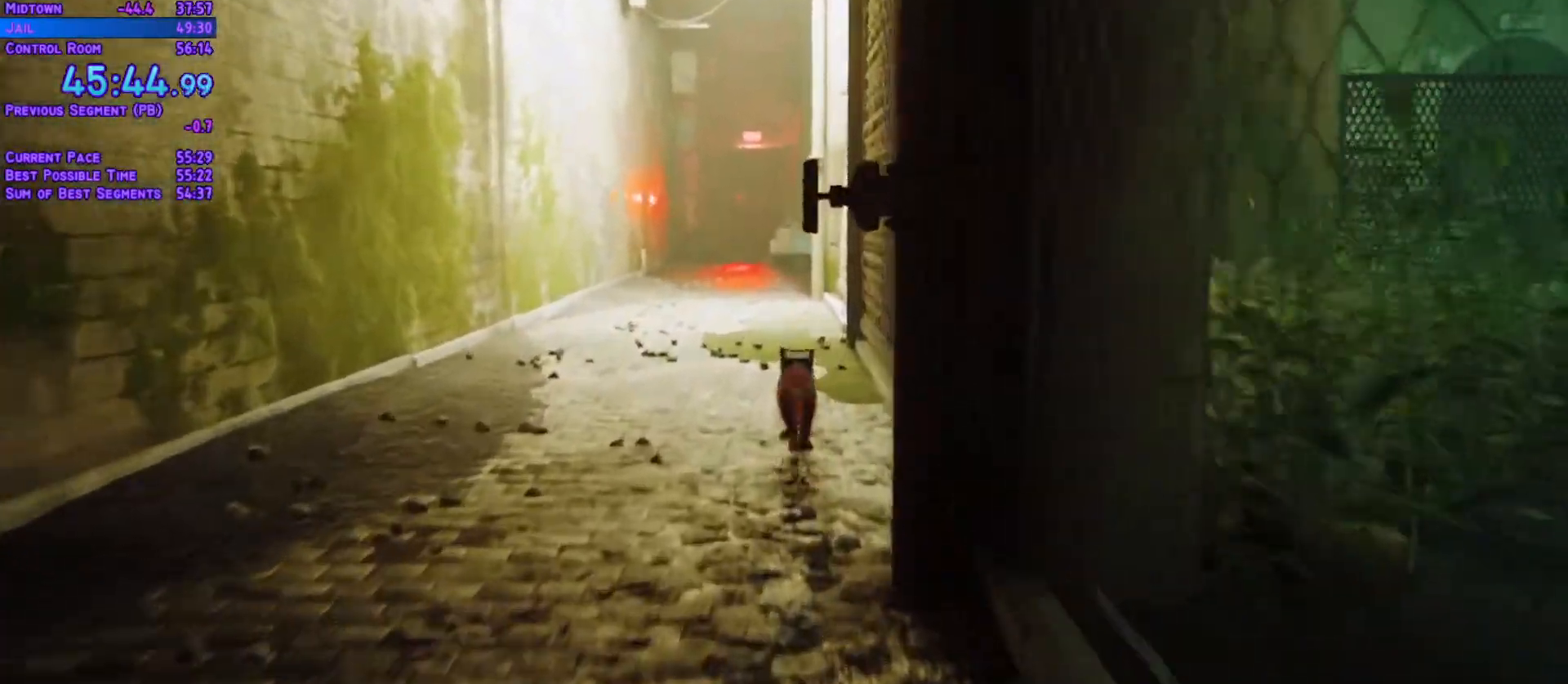
{"buttons": ["L1", "DPAD_UP"], "left_stick": "center", "right_stick": "center"}
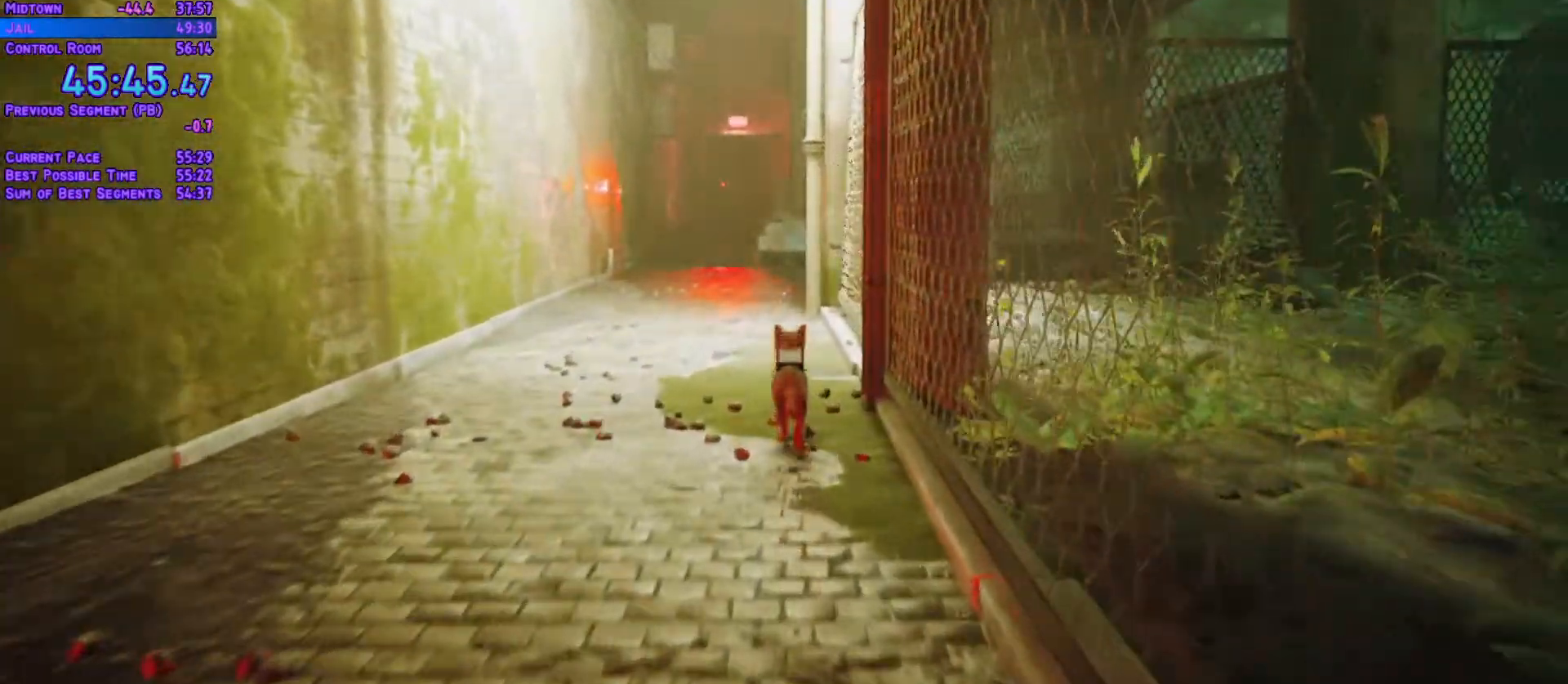
{"buttons": ["L1", "DPAD_UP"], "left_stick": "center", "right_stick": "center", "events": []}